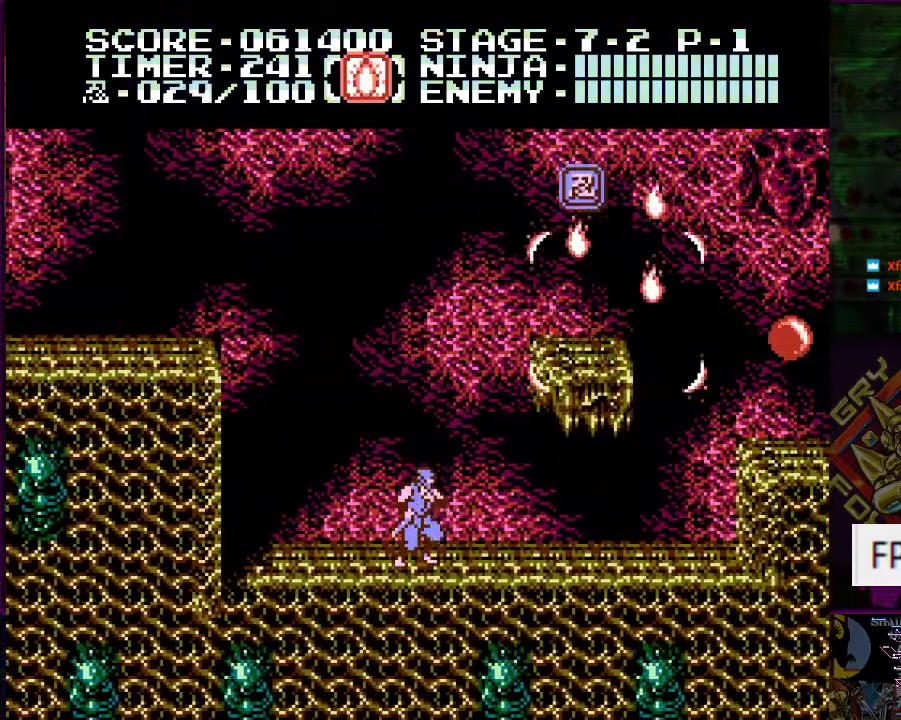
Gameplay with a controller (Nintendo layout); each line is a JSON object with the inputs held at the frame after it. "events" lists button and stick changes between this image and that frame as [ms after this image, input, new state], when the widget could be followed in between. Not read: L3 R3.
{"buttons": ["DPAD_RIGHT"], "events": [[234, "DPAD_UP", "up"], [250, "DPAD_RIGHT", "down"]]}
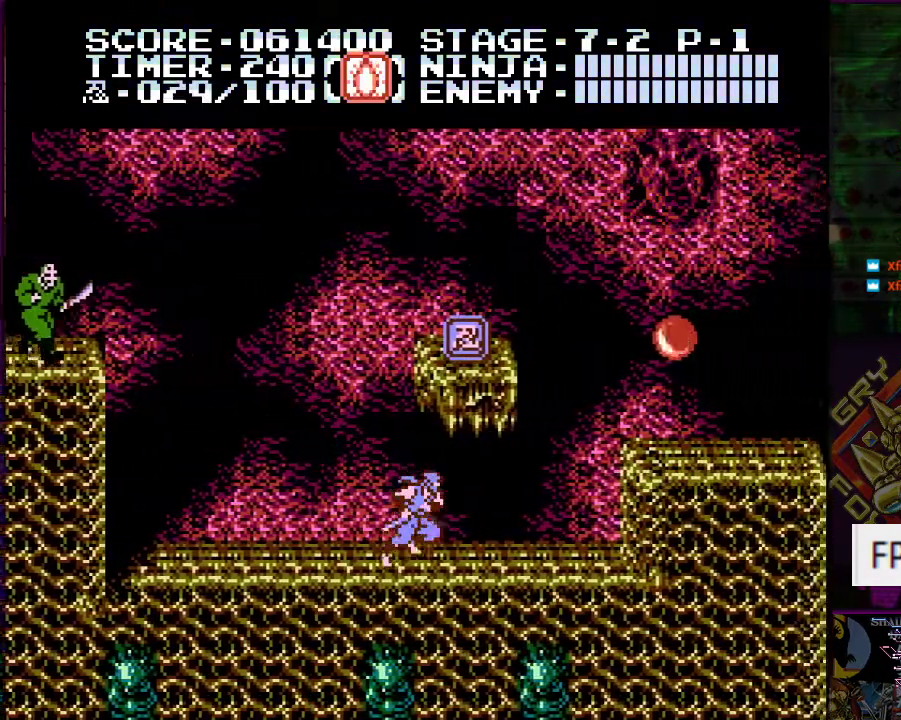
{"buttons": ["A", "B", "DPAD_RIGHT"], "events": [[300, "A", "down"], [417, "B", "down"]]}
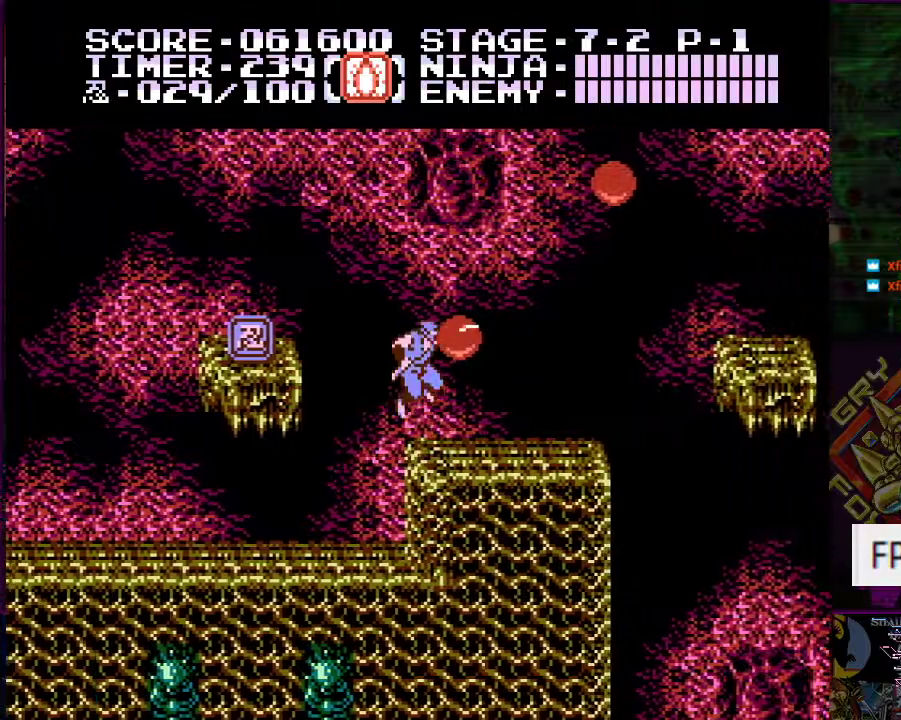
{"buttons": ["A", "DPAD_LEFT"], "events": [[17, "B", "up"], [50, "A", "up"], [234, "DPAD_RIGHT", "up"], [317, "DPAD_LEFT", "down"], [501, "A", "down"]]}
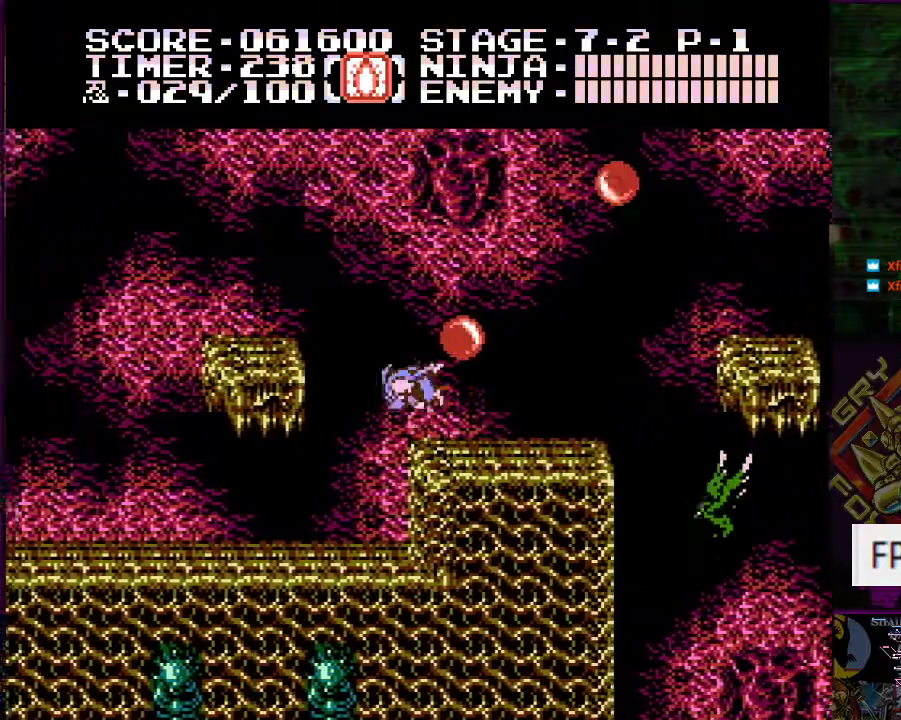
{"buttons": ["A"], "events": [[150, "A", "up"], [367, "DPAD_LEFT", "up"], [417, "A", "down"]]}
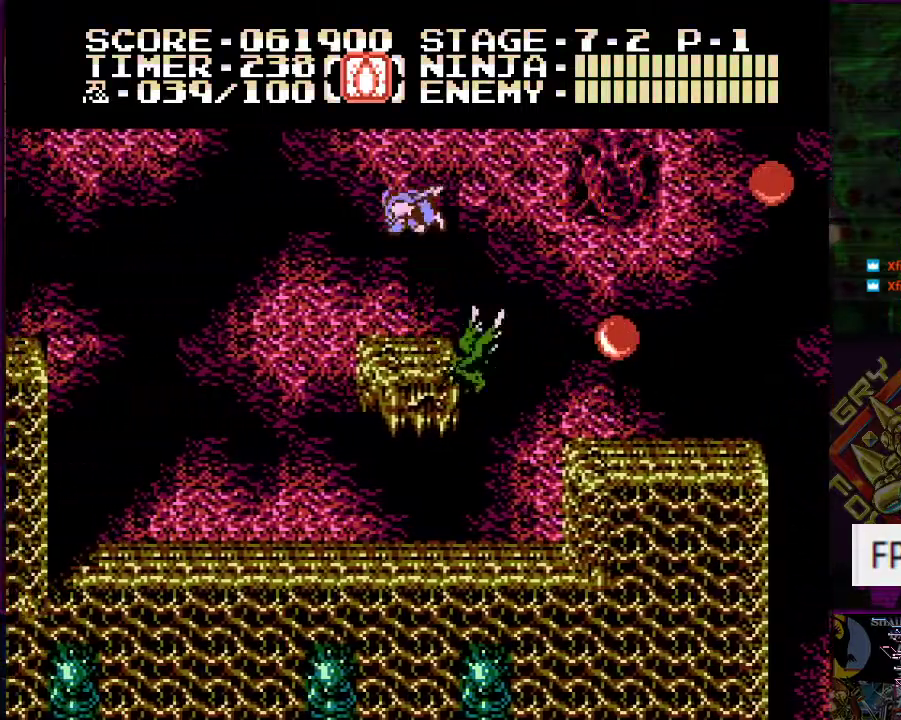
{"buttons": ["DPAD_RIGHT"], "events": [[100, "A", "up"], [117, "DPAD_RIGHT", "down"]]}
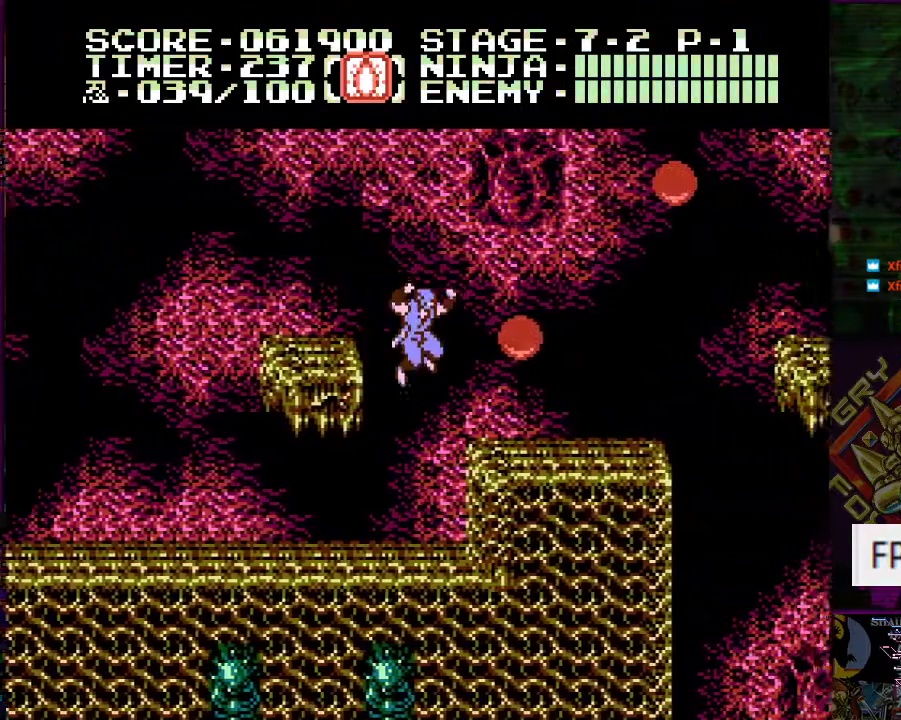
{"buttons": ["A"], "events": [[83, "DPAD_RIGHT", "up"], [417, "A", "down"]]}
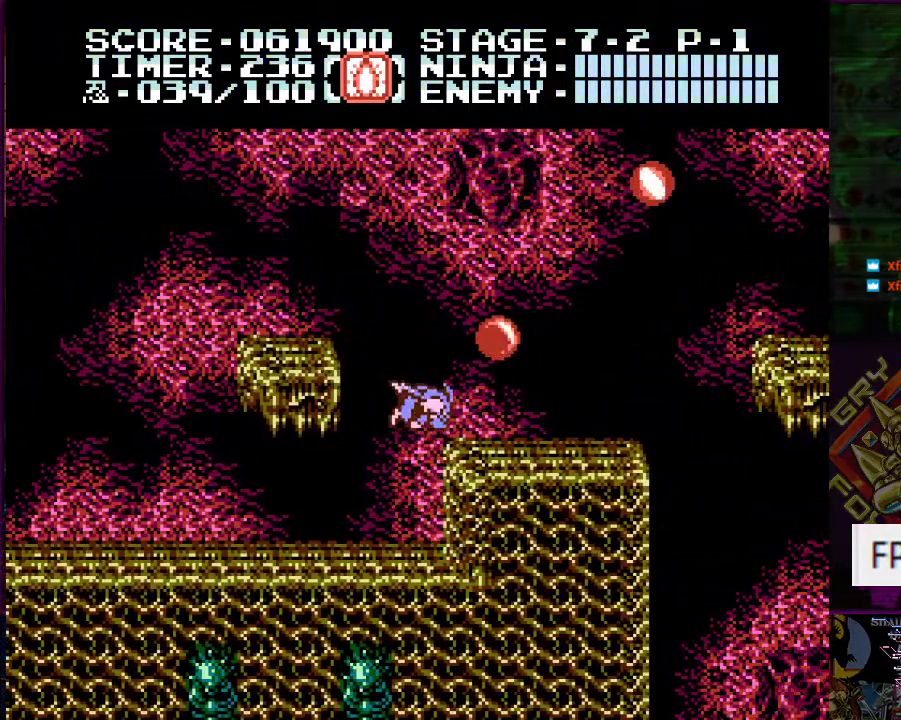
{"buttons": [], "events": [[50, "DPAD_RIGHT", "down"], [117, "B", "down"], [234, "A", "up"], [234, "DPAD_RIGHT", "up"], [251, "B", "up"]]}
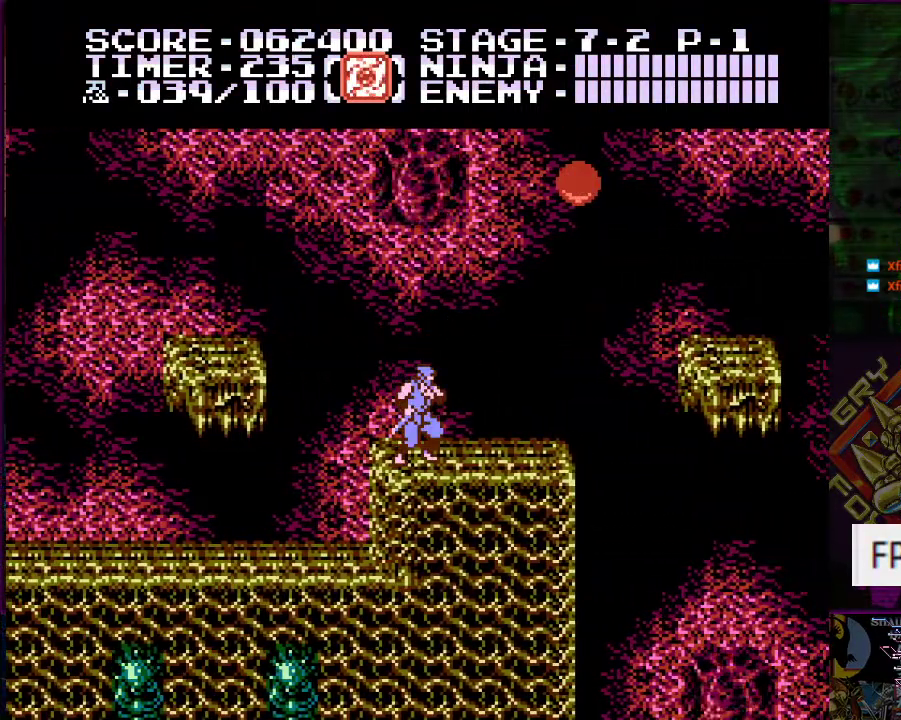
{"buttons": ["A", "DPAD_RIGHT"], "events": [[50, "DPAD_RIGHT", "down"], [400, "A", "down"]]}
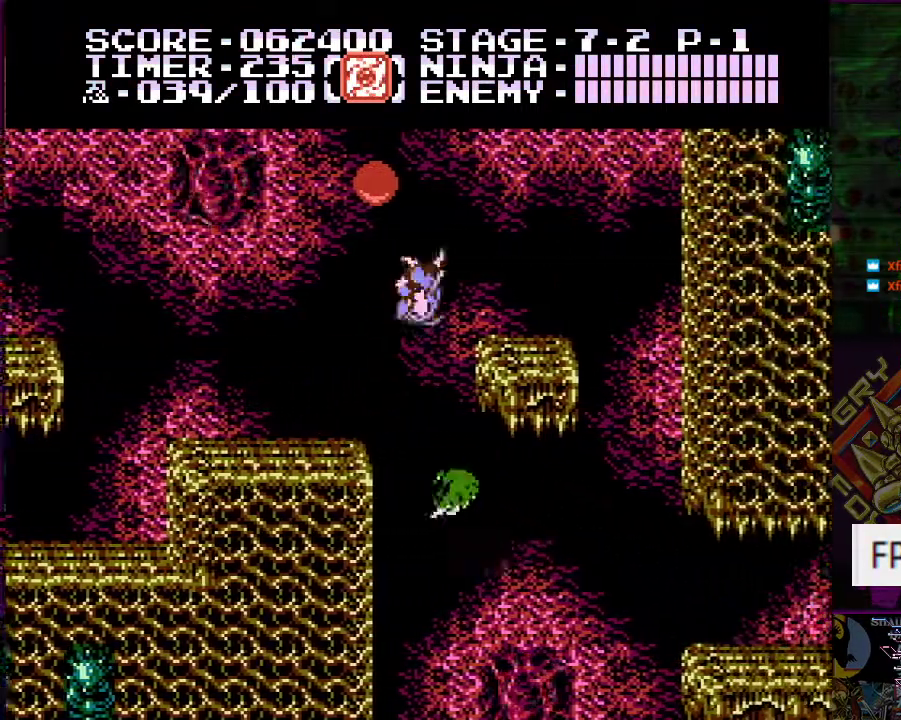
{"buttons": [], "events": [[167, "A", "up"], [284, "DPAD_RIGHT", "up"], [367, "DPAD_LEFT", "down"], [484, "DPAD_LEFT", "up"]]}
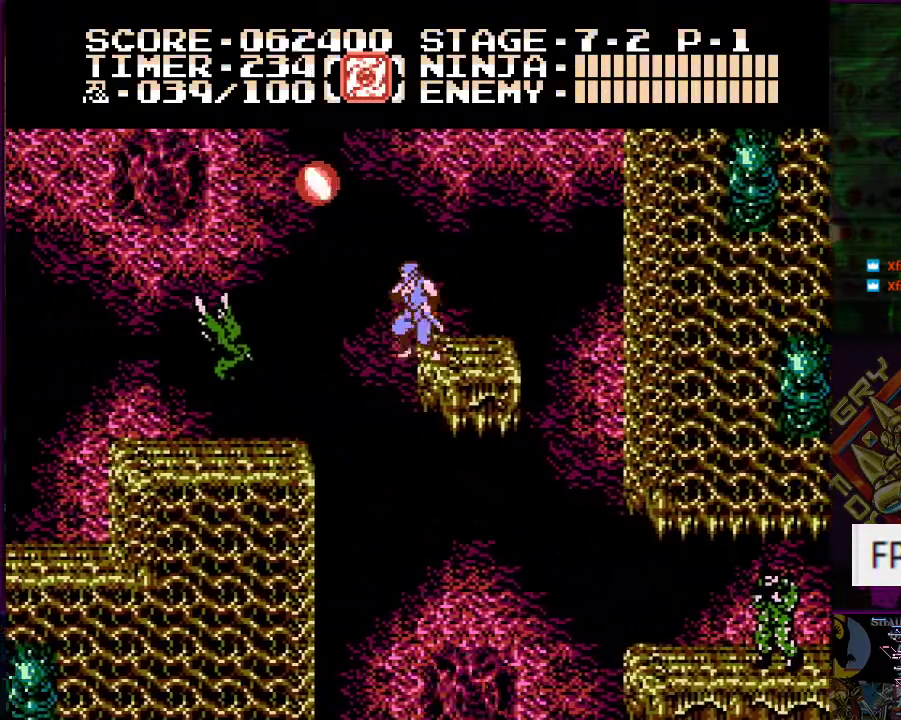
{"buttons": ["B", "DPAD_DOWN"], "events": [[83, "DPAD_DOWN", "down"], [400, "B", "down"]]}
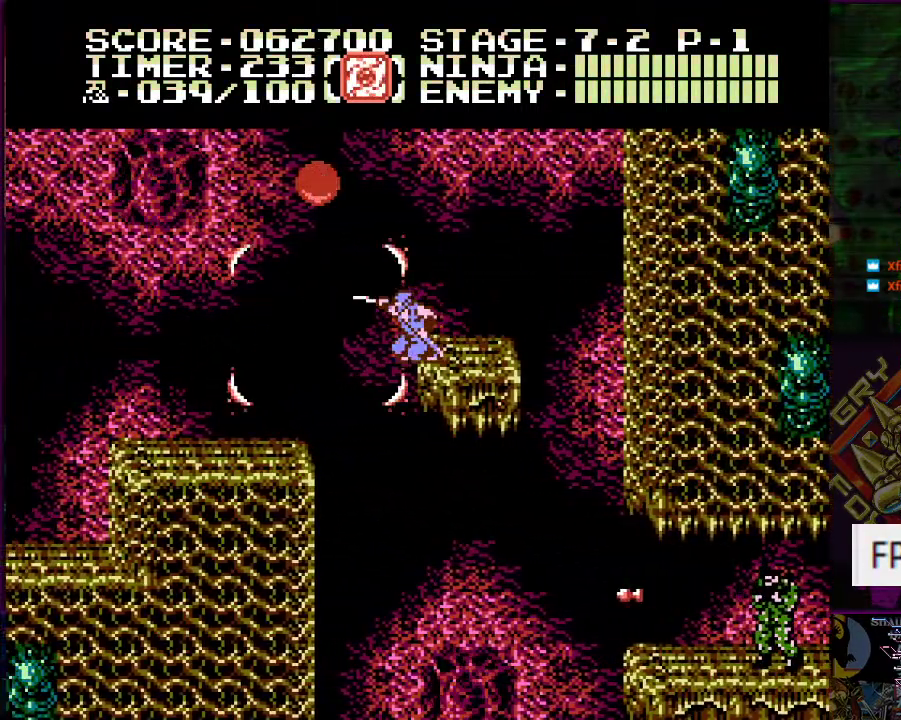
{"buttons": ["A", "B", "DPAD_LEFT"], "events": [[50, "B", "up"], [184, "DPAD_DOWN", "up"], [317, "A", "down"], [334, "DPAD_LEFT", "down"], [484, "B", "down"]]}
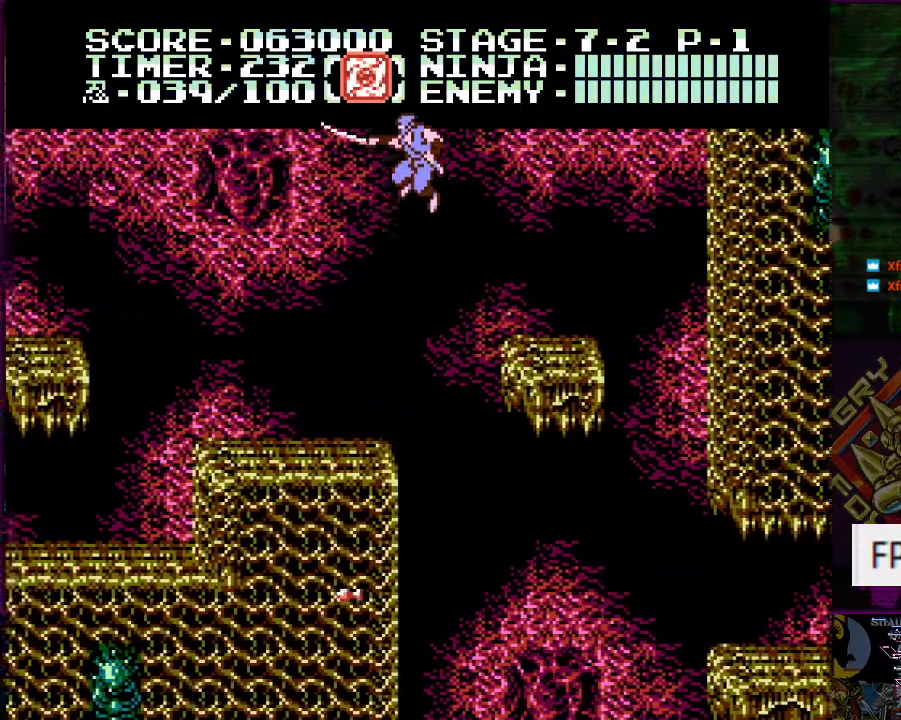
{"buttons": ["DPAD_RIGHT"], "events": [[117, "A", "up"], [117, "B", "up"], [250, "DPAD_LEFT", "up"], [484, "DPAD_RIGHT", "down"]]}
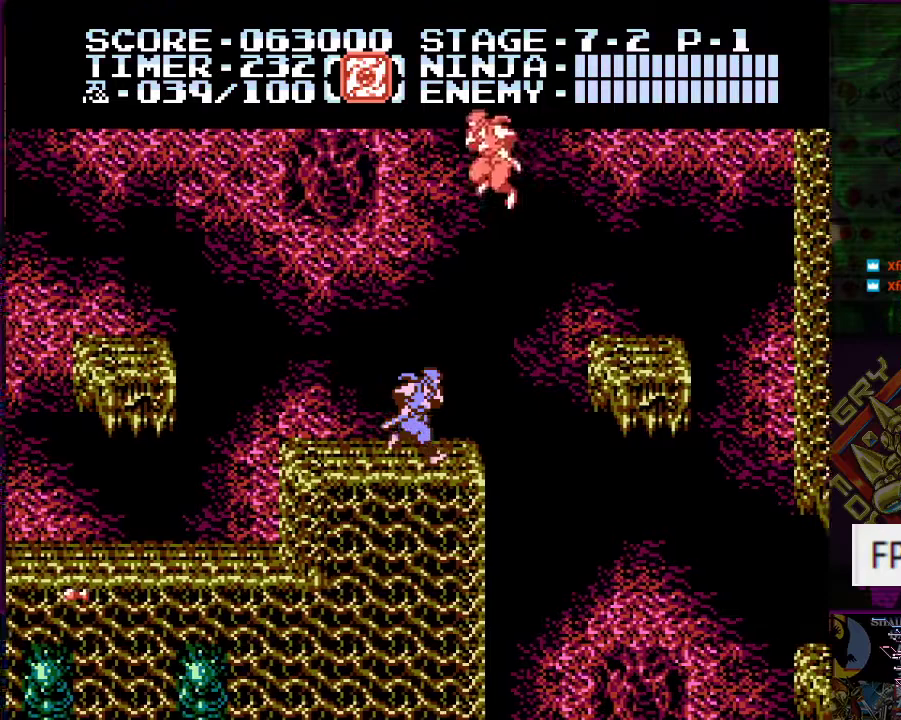
{"buttons": [], "events": [[100, "A", "down"], [401, "A", "up"], [501, "DPAD_RIGHT", "up"]]}
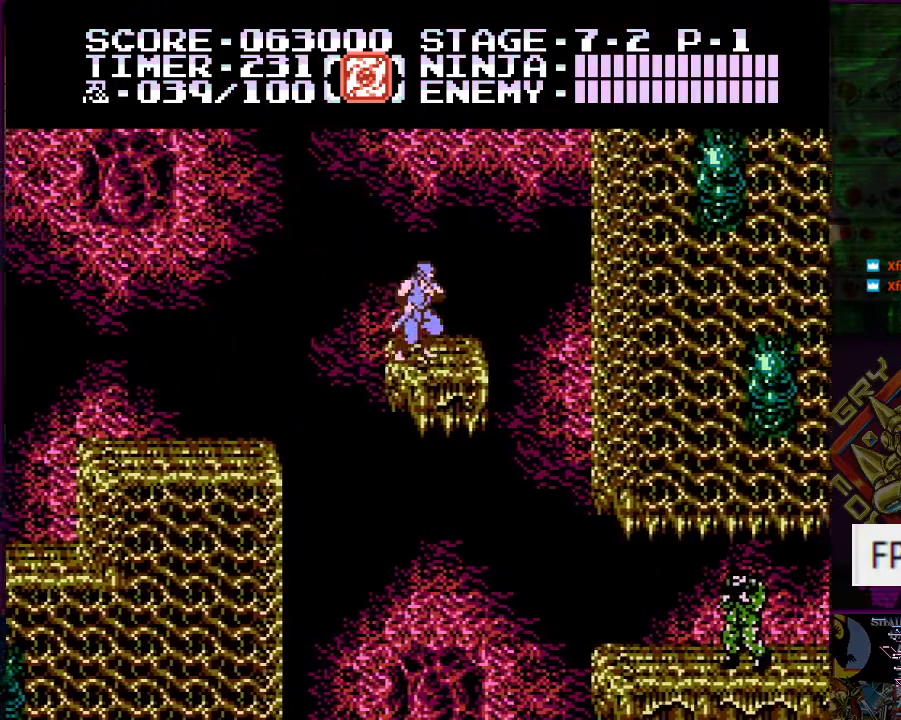
{"buttons": ["DPAD_RIGHT"], "events": [[133, "DPAD_RIGHT", "down"], [183, "A", "down"], [417, "A", "up"]]}
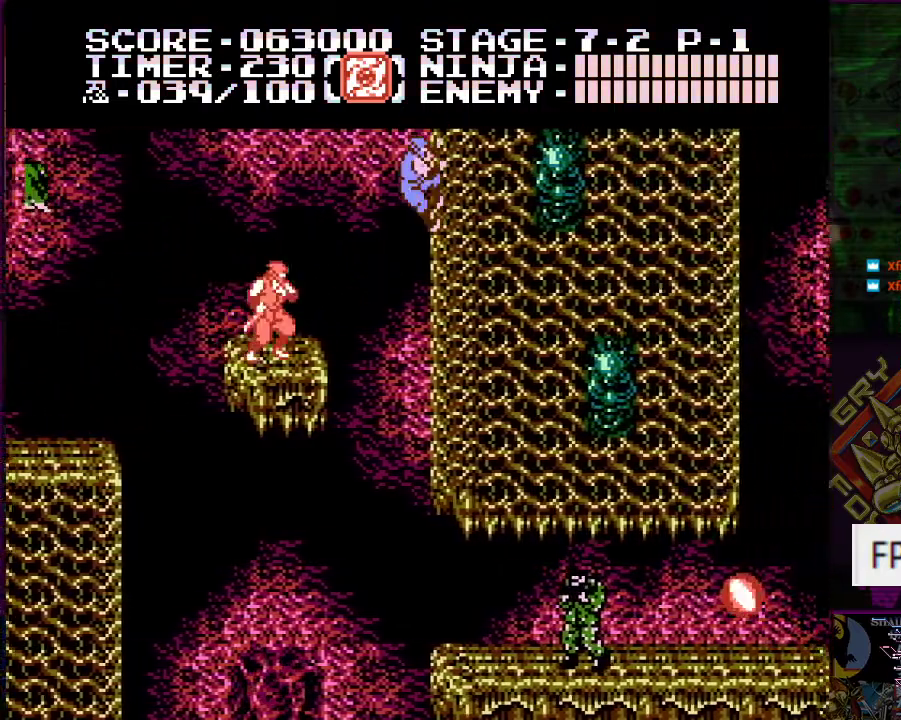
{"buttons": ["DPAD_DOWN", "DPAD_RIGHT"], "events": [[150, "DPAD_DOWN", "down"]]}
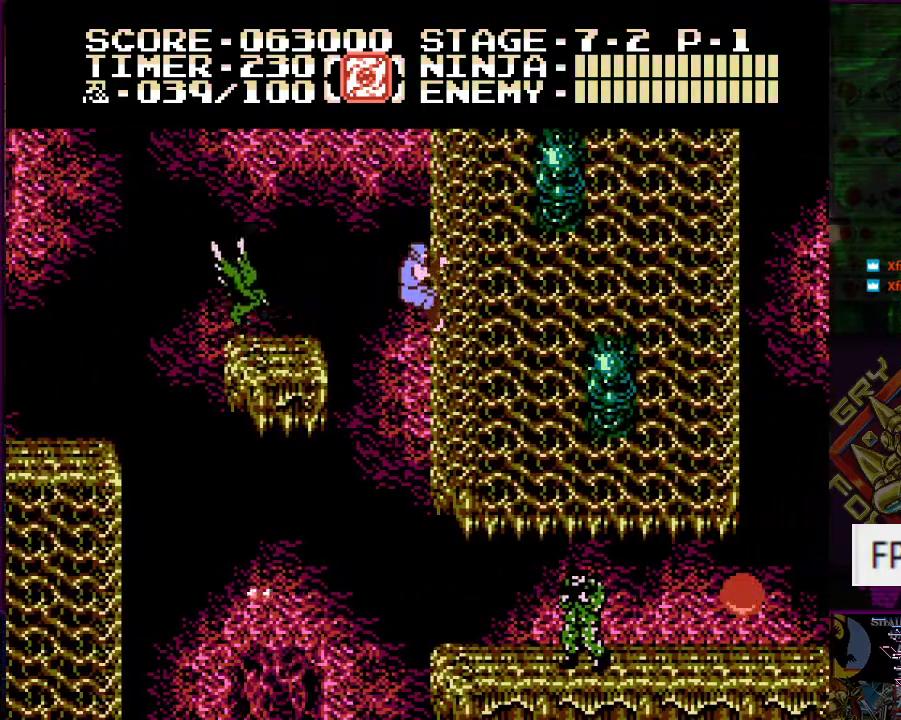
{"buttons": [], "events": [[434, "DPAD_DOWN", "up"], [434, "DPAD_RIGHT", "up"]]}
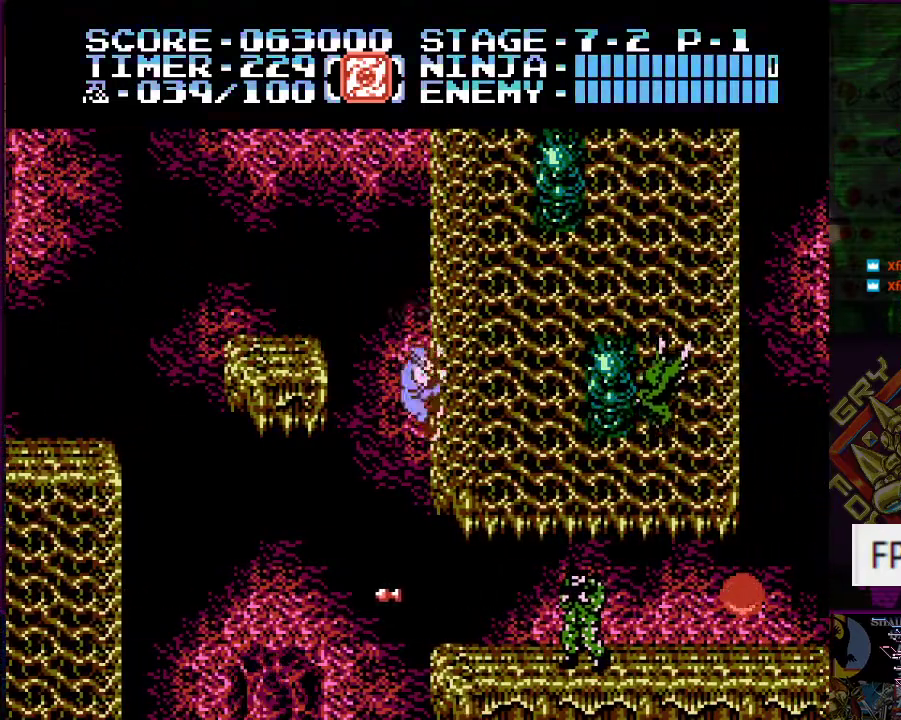
{"buttons": ["DPAD_RIGHT"], "events": [[50, "DPAD_DOWN", "down"], [200, "DPAD_RIGHT", "down"], [217, "DPAD_DOWN", "up"], [217, "DPAD_RIGHT", "up"], [284, "DPAD_RIGHT", "down"], [367, "B", "down"], [467, "B", "up"]]}
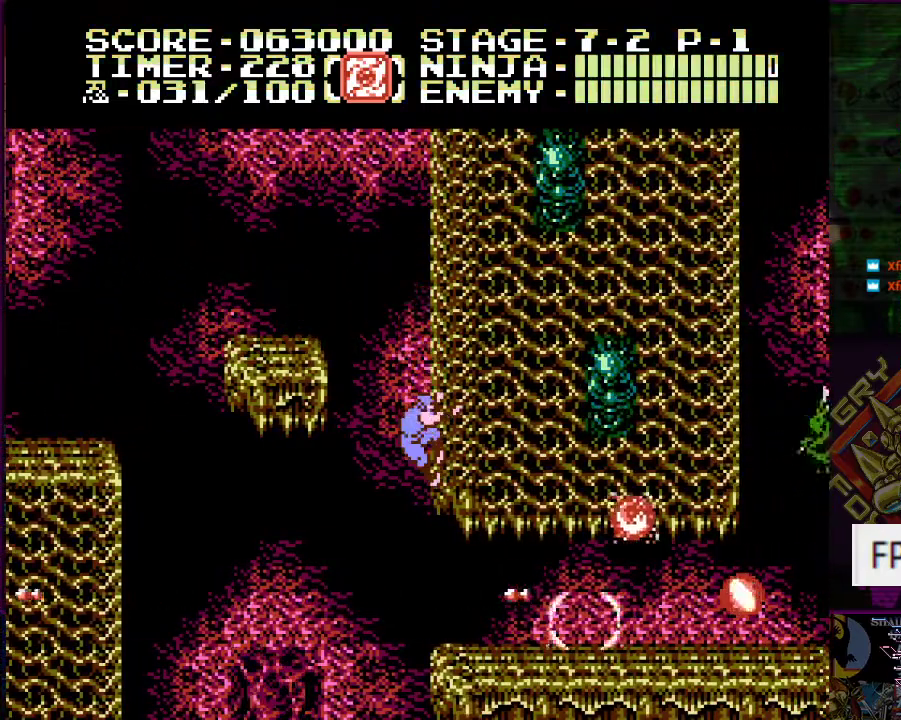
{"buttons": ["DPAD_RIGHT"], "events": []}
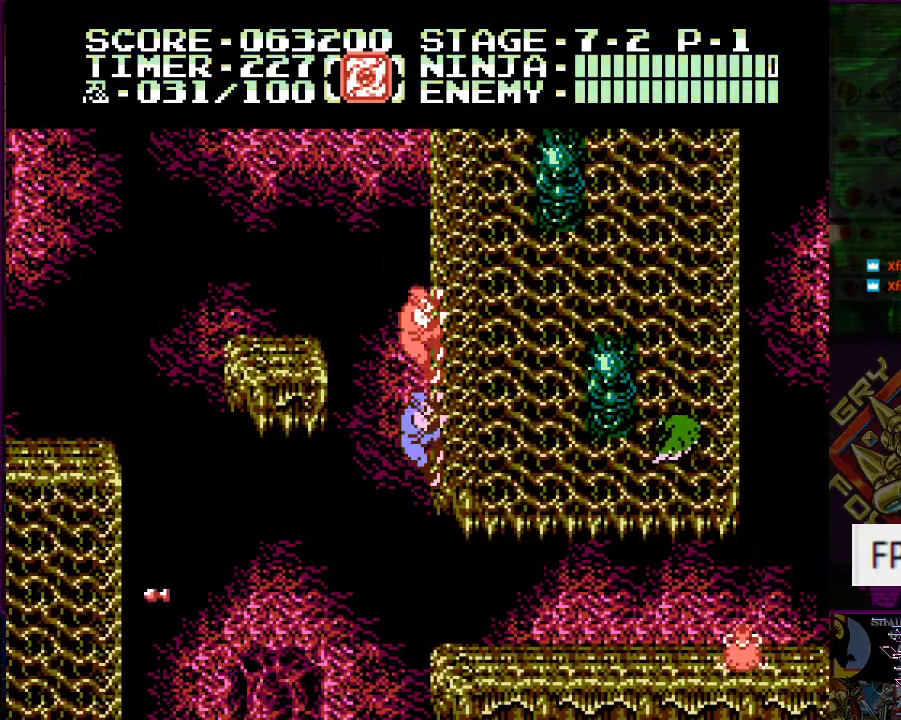
{"buttons": ["DPAD_DOWN"], "events": [[100, "B", "down"], [200, "B", "up"], [334, "DPAD_DOWN", "down"], [401, "DPAD_RIGHT", "up"]]}
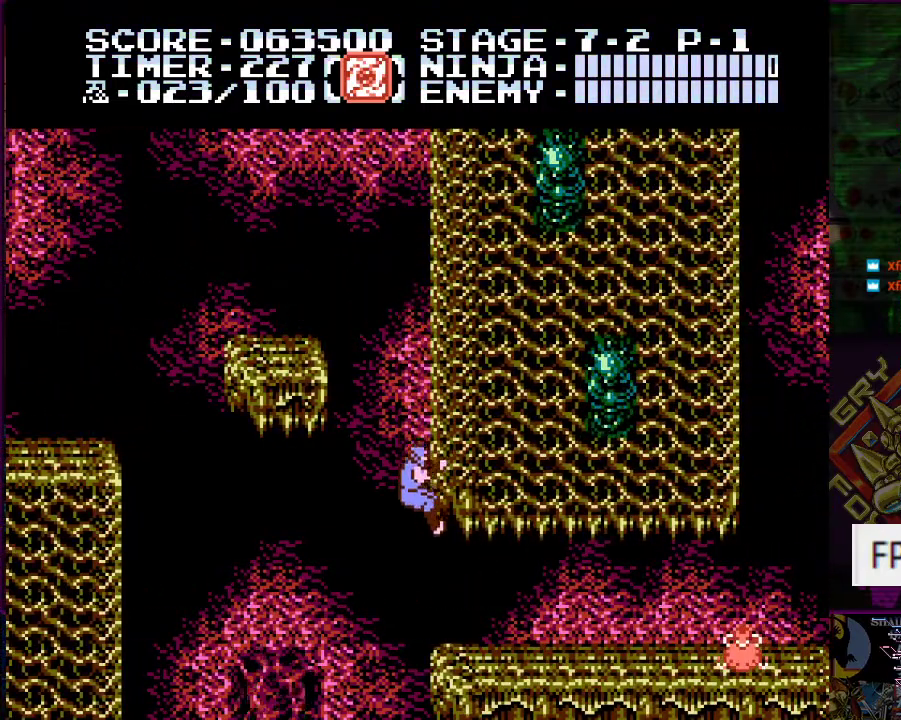
{"buttons": ["DPAD_RIGHT"], "events": [[250, "DPAD_RIGHT", "down"], [350, "DPAD_DOWN", "up"]]}
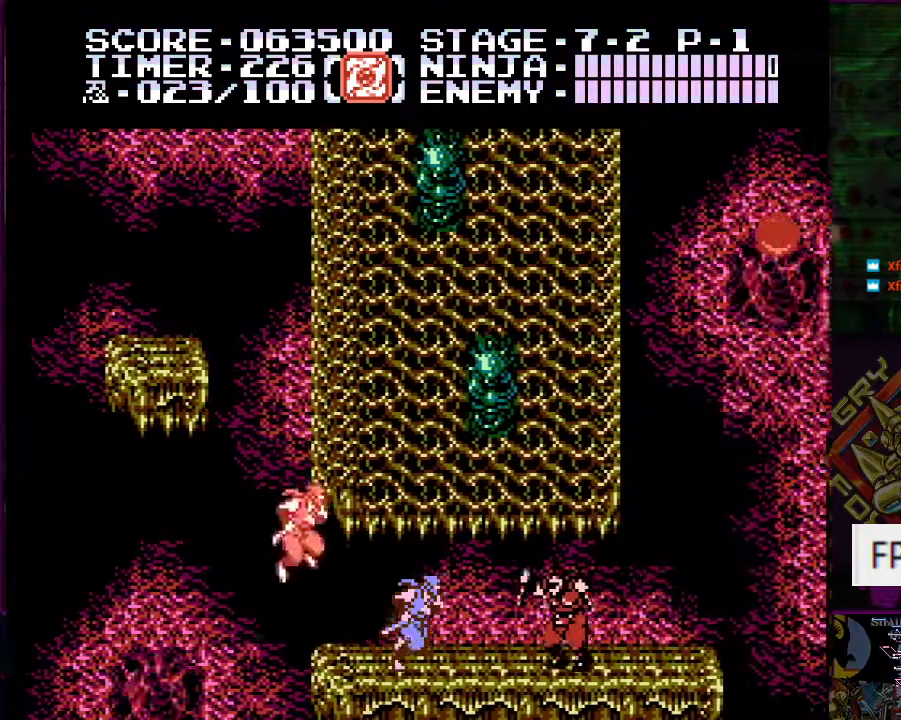
{"buttons": ["DPAD_RIGHT"], "events": [[50, "DPAD_RIGHT", "up"], [417, "DPAD_RIGHT", "down"]]}
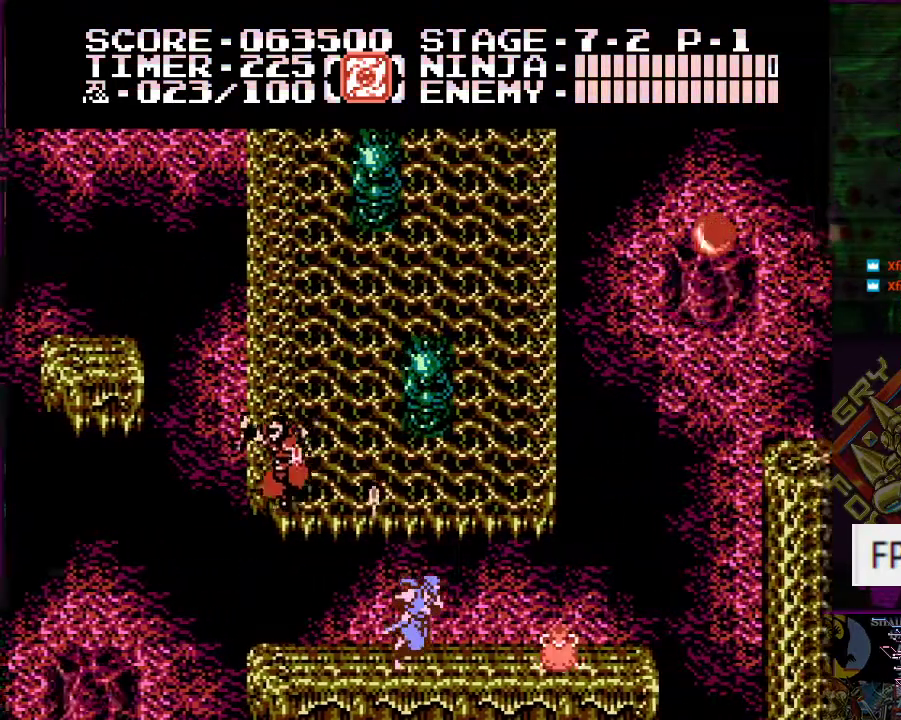
{"buttons": [], "events": [[500, "DPAD_RIGHT", "up"]]}
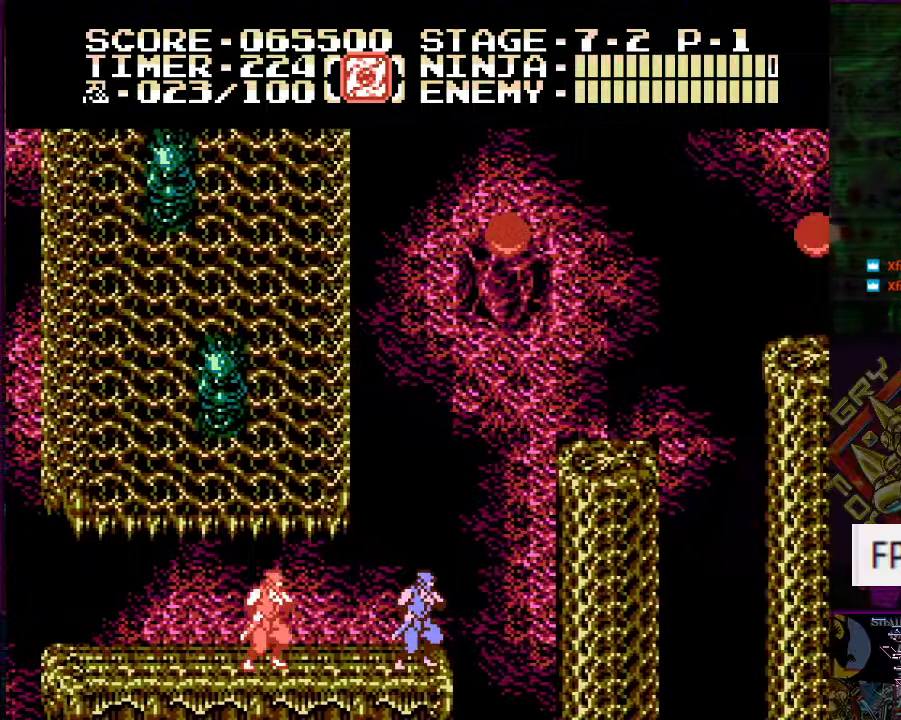
{"buttons": ["A", "DPAD_LEFT"], "events": [[234, "DPAD_RIGHT", "down"], [284, "DPAD_RIGHT", "up"], [434, "DPAD_LEFT", "down"], [484, "A", "down"]]}
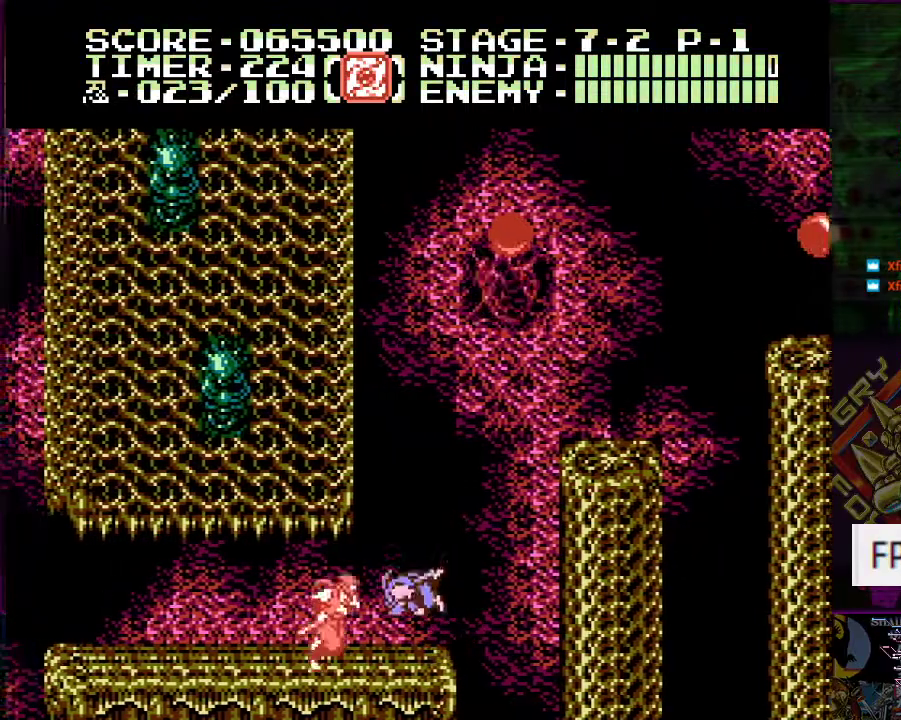
{"buttons": ["DPAD_UP", "DPAD_LEFT"], "events": [[283, "A", "up"], [283, "DPAD_UP", "down"]]}
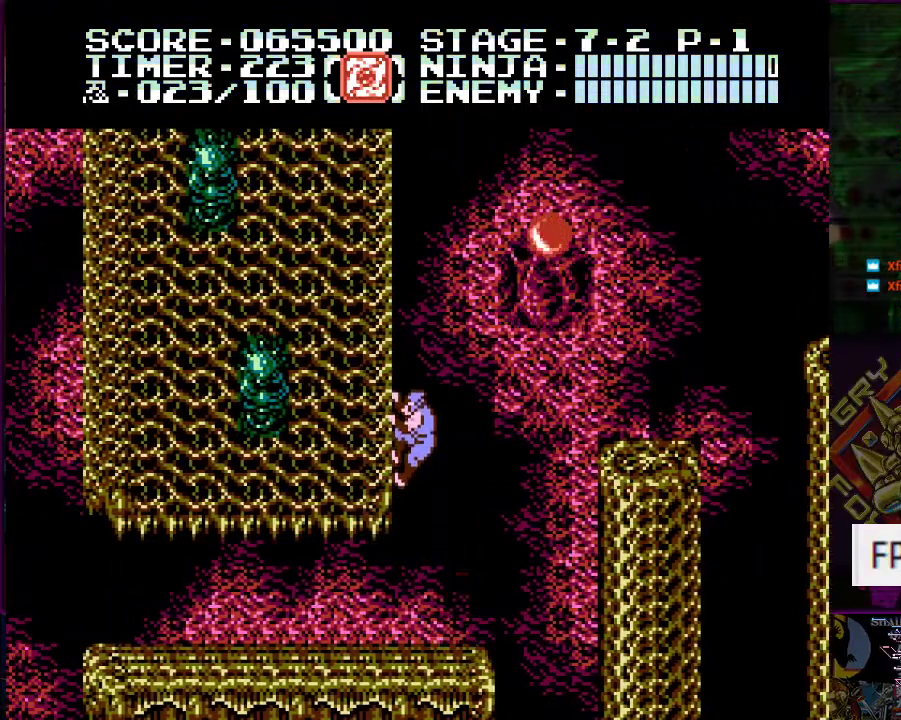
{"buttons": ["DPAD_UP", "DPAD_LEFT"], "events": [[334, "DPAD_LEFT", "up"], [467, "DPAD_LEFT", "down"]]}
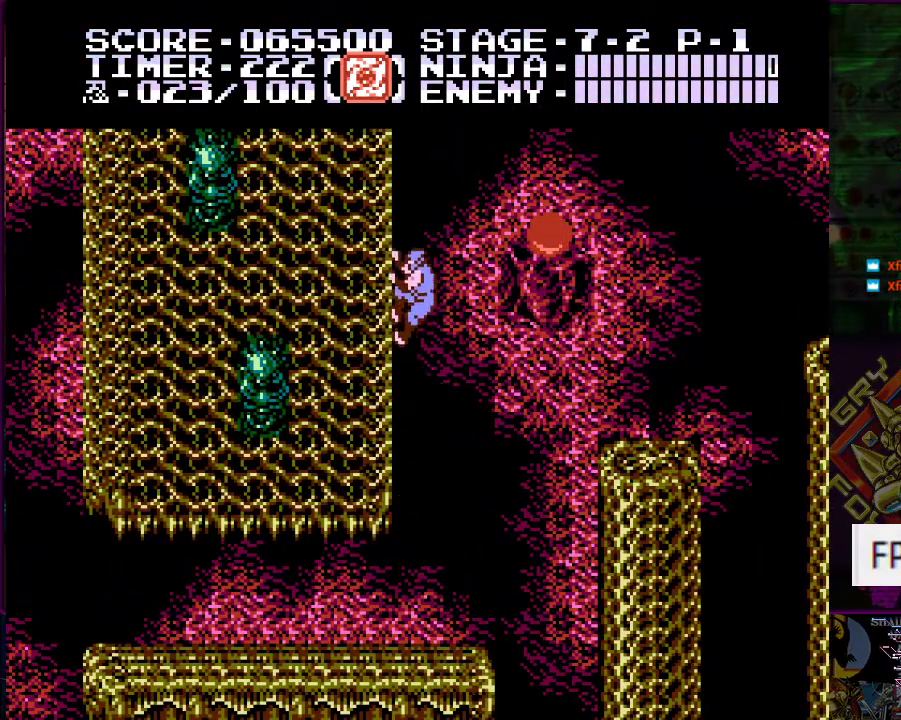
{"buttons": ["B", "DPAD_RIGHT"], "events": [[200, "A", "down"], [200, "DPAD_LEFT", "up"], [267, "DPAD_RIGHT", "down"], [300, "DPAD_UP", "up"], [334, "A", "up"], [501, "B", "down"]]}
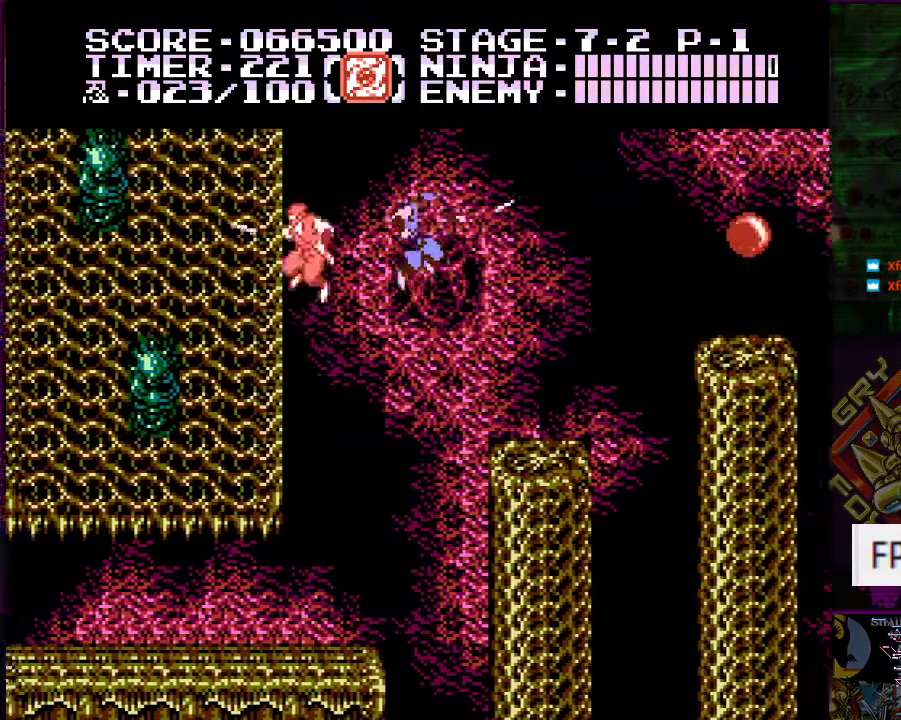
{"buttons": [], "events": [[133, "B", "up"], [267, "DPAD_RIGHT", "up"]]}
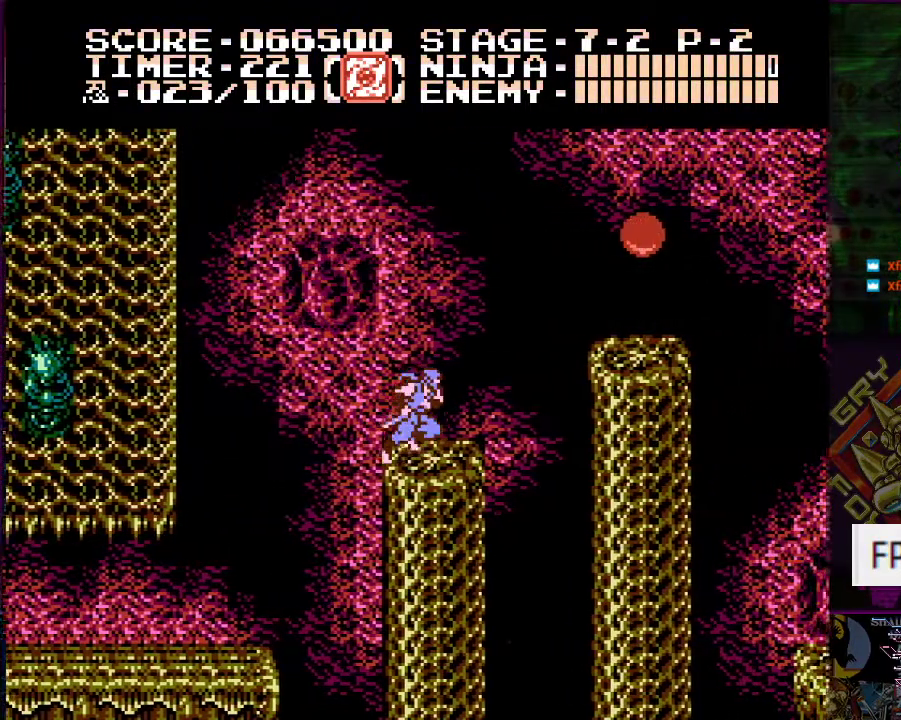
{"buttons": [], "events": [[17, "DPAD_RIGHT", "down"], [83, "A", "down"], [384, "A", "up"], [484, "DPAD_RIGHT", "up"]]}
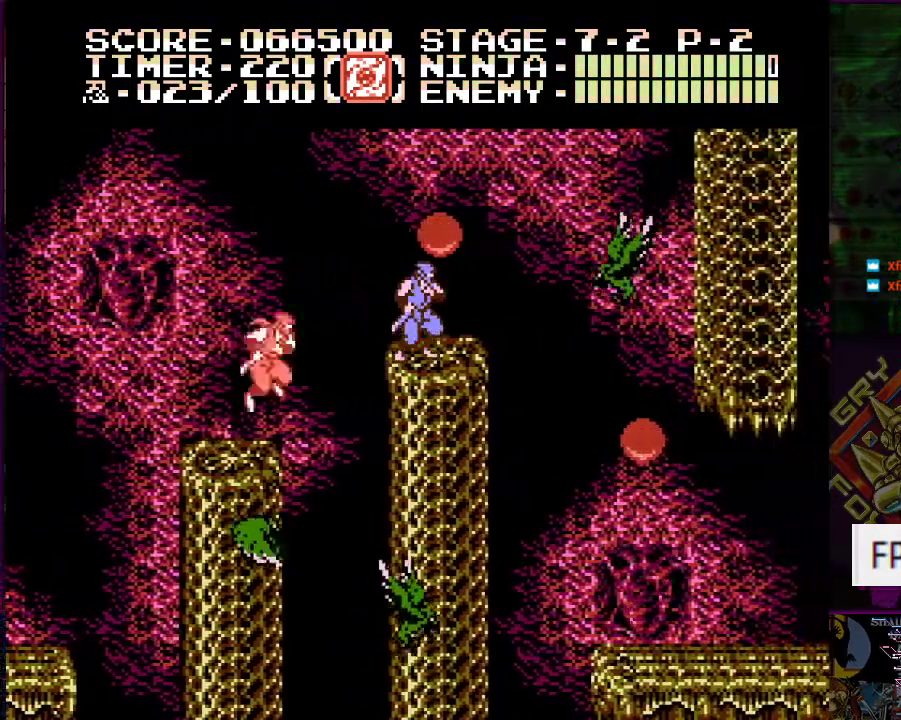
{"buttons": ["DPAD_UP"], "events": [[83, "A", "down"], [200, "DPAD_UP", "down"], [233, "B", "down"], [433, "B", "up"], [467, "A", "up"]]}
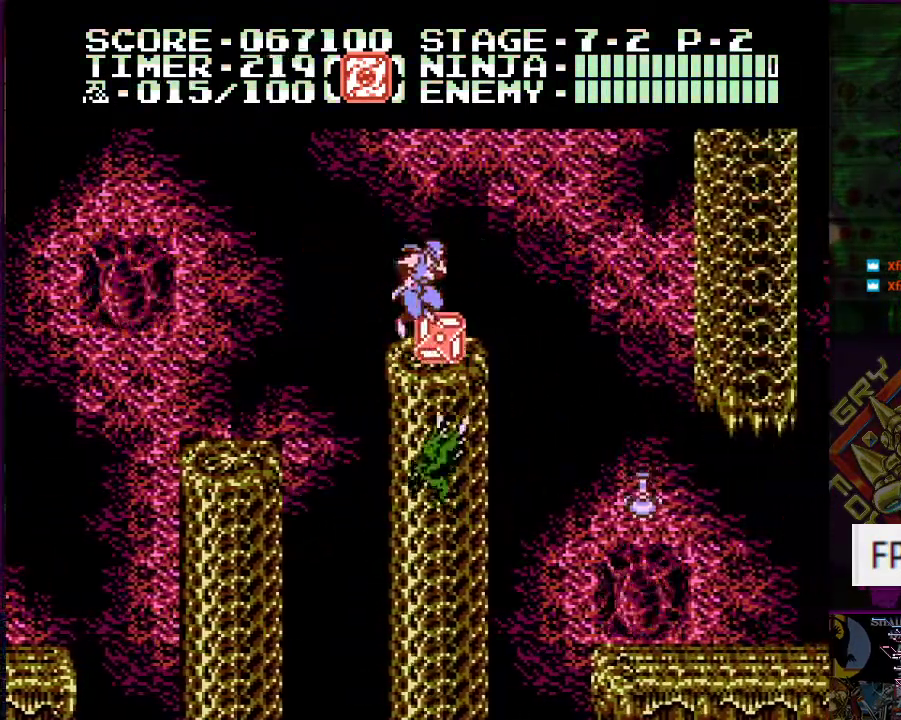
{"buttons": ["DPAD_RIGHT"], "events": [[184, "DPAD_UP", "up"], [451, "DPAD_RIGHT", "down"]]}